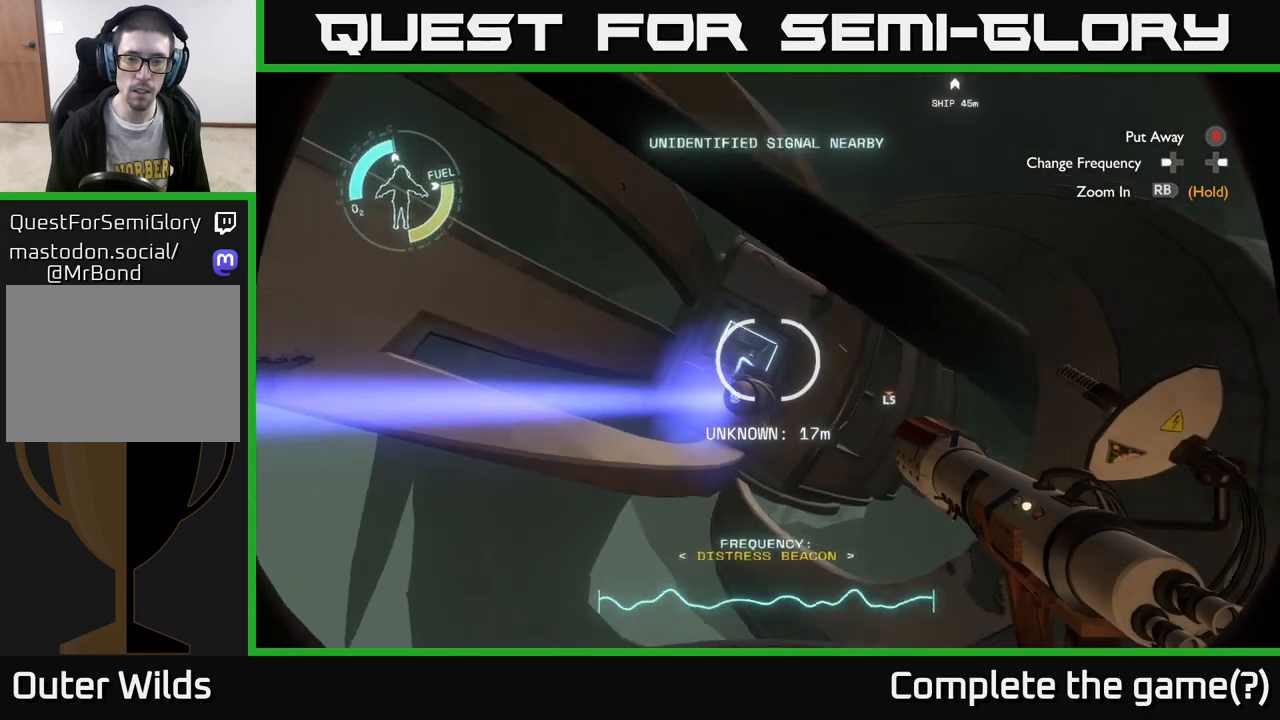
Gameplay with a controller (Xbox layout); each line is a JSON object with the inputs held at the frame after it. "events" lists button and stick changes between this image and that frame as [ms after this image, input, new state], when the widget could be followed in between.
{"buttons": ["R2"], "left_stick": "up-right", "right_stick": "center", "events": [[100, "R2", "down"], [217, "R2", "up"], [283, "R2", "down"]]}
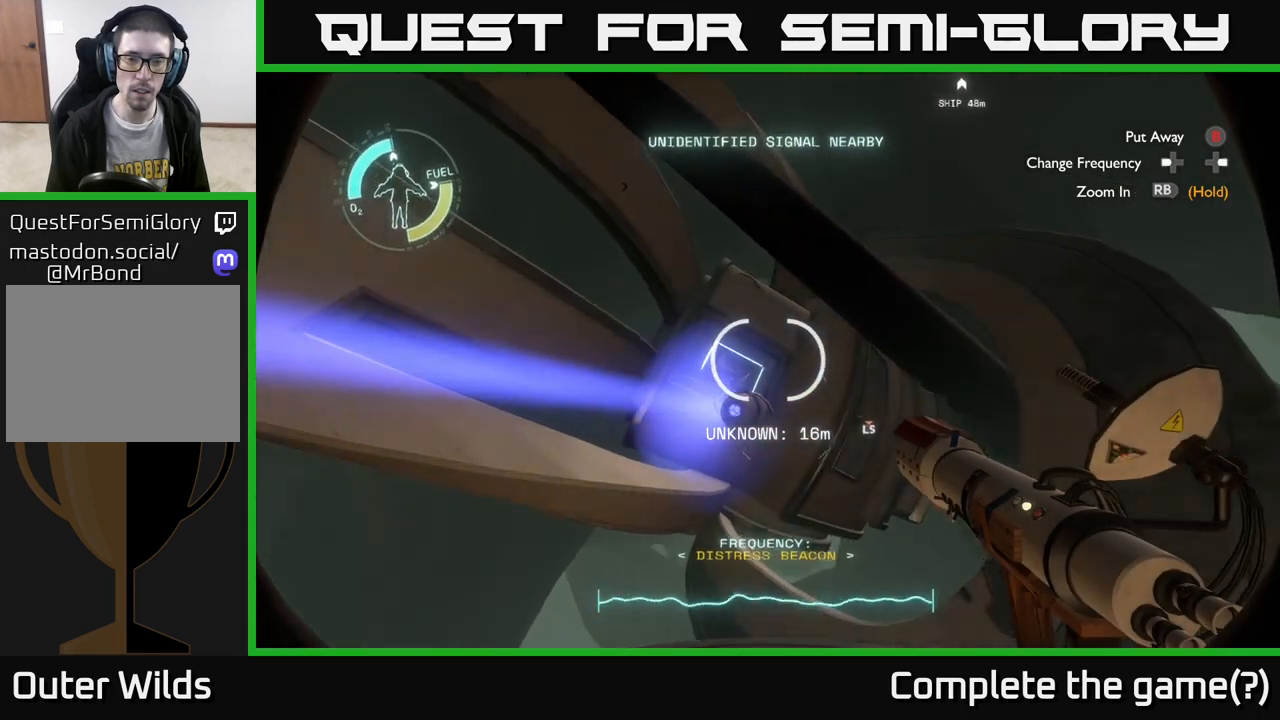
{"buttons": [], "left_stick": "up-right", "right_stick": "center", "events": [[150, "R2", "up"], [167, "right_stick", "down"], [350, "right_stick", "center"]]}
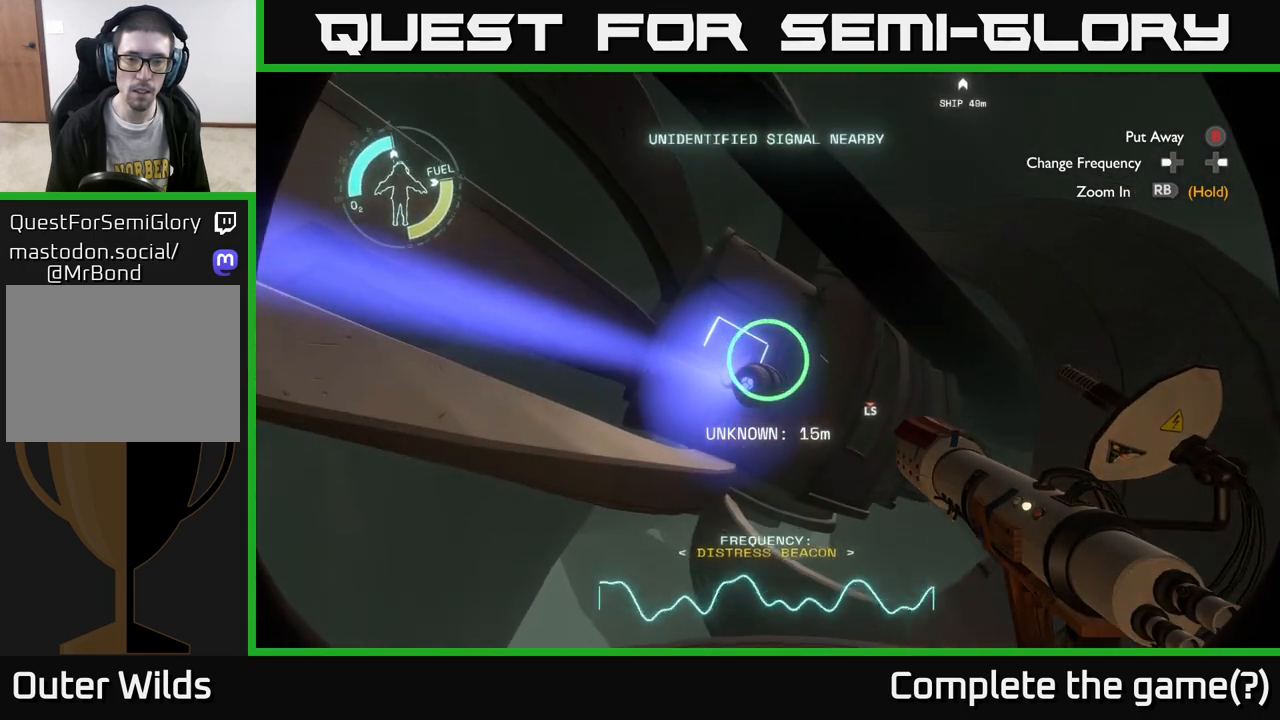
{"buttons": [], "left_stick": "center", "right_stick": "up-right", "events": [[433, "right_stick", "up-right"], [467, "left_stick", "center"]]}
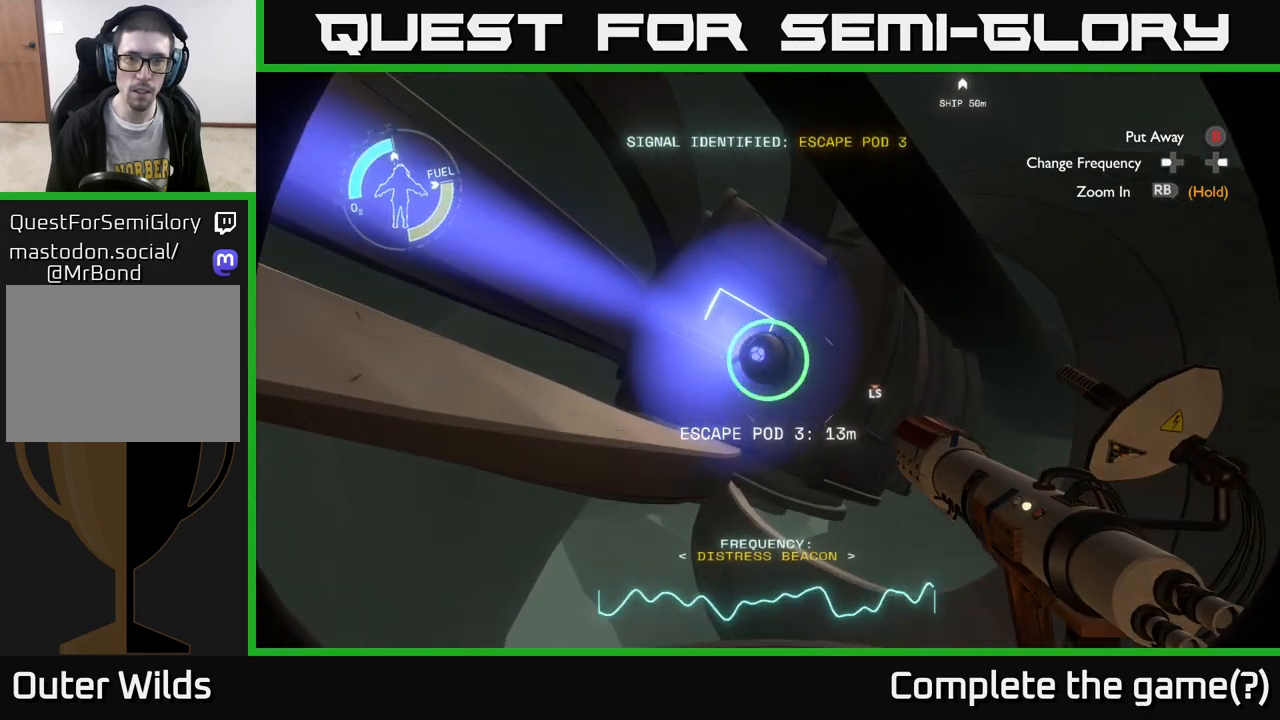
{"buttons": [], "left_stick": "down-right", "right_stick": "center", "events": [[67, "right_stick", "up"], [333, "right_stick", "center"], [367, "left_stick", "down-right"], [400, "R2", "down"], [450, "R2", "up"]]}
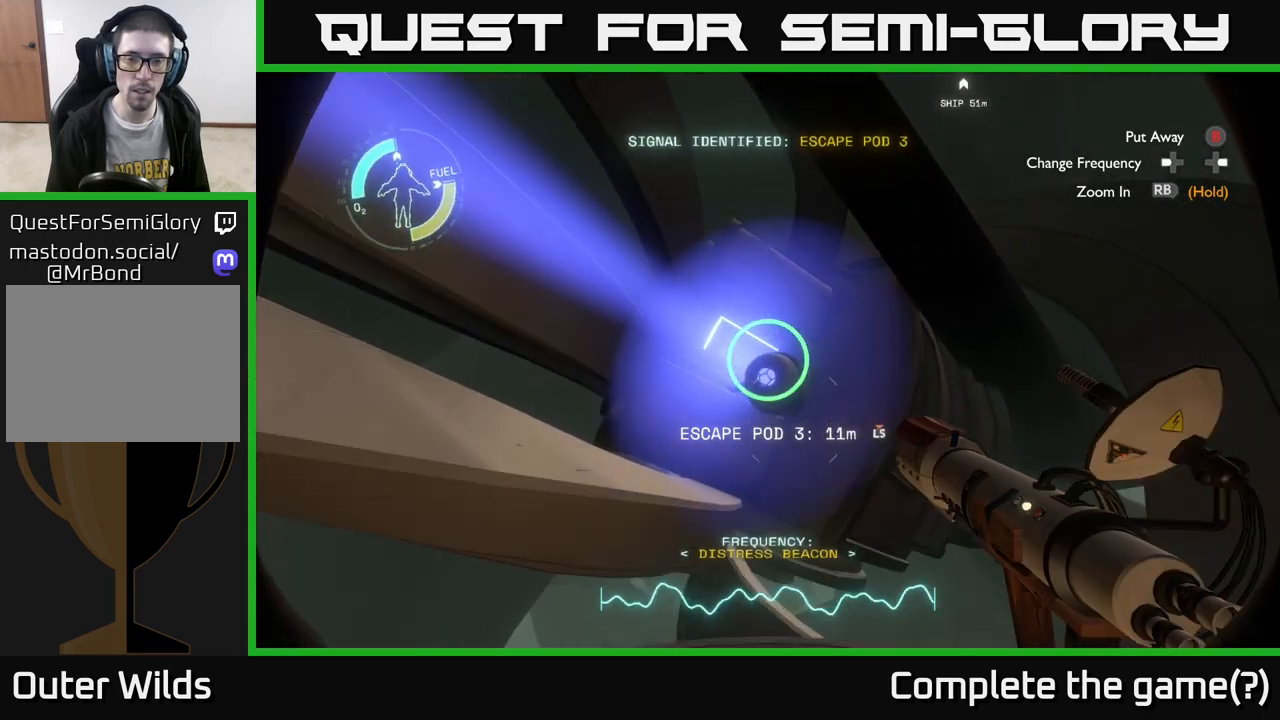
{"buttons": [], "left_stick": "down-right", "right_stick": "down-left", "events": [[83, "R2", "down"], [217, "R2", "up"], [350, "R2", "down"], [400, "right_stick", "down-left"], [467, "R2", "up"]]}
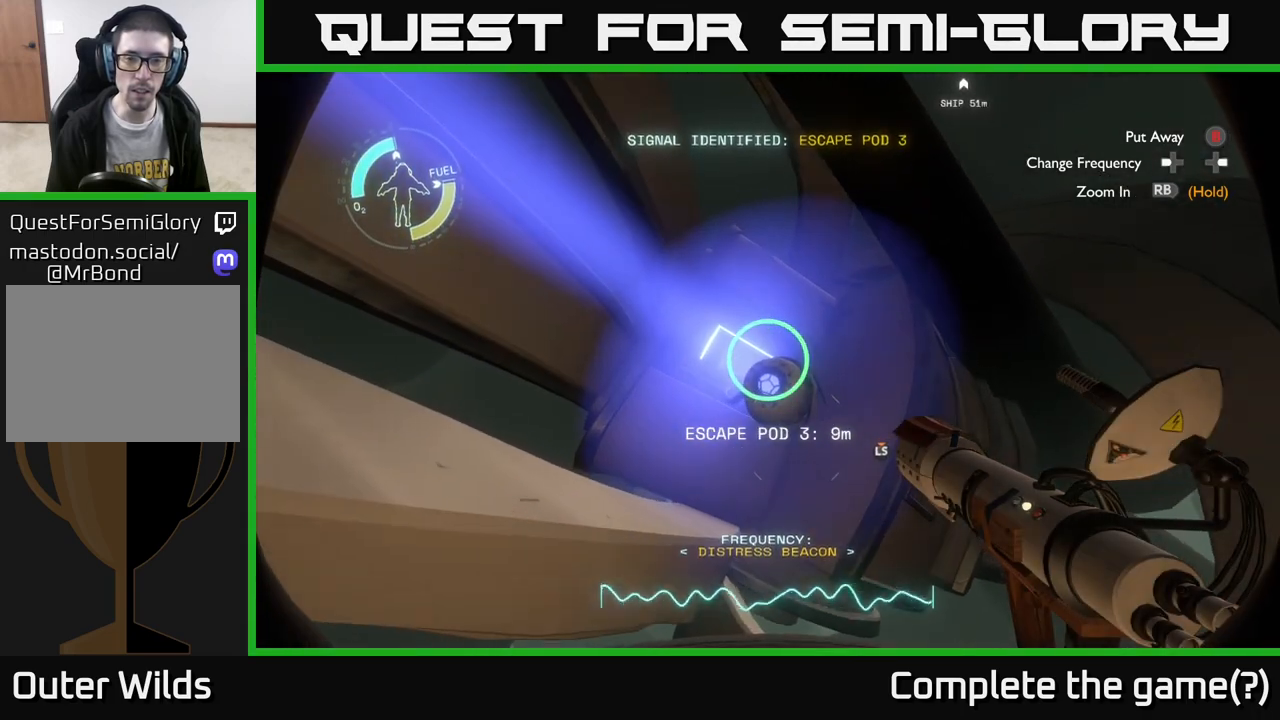
{"buttons": [], "left_stick": "up", "right_stick": "center", "events": [[67, "right_stick", "down"], [233, "left_stick", "center"], [267, "right_stick", "down-left"], [417, "right_stick", "center"], [433, "left_stick", "up"]]}
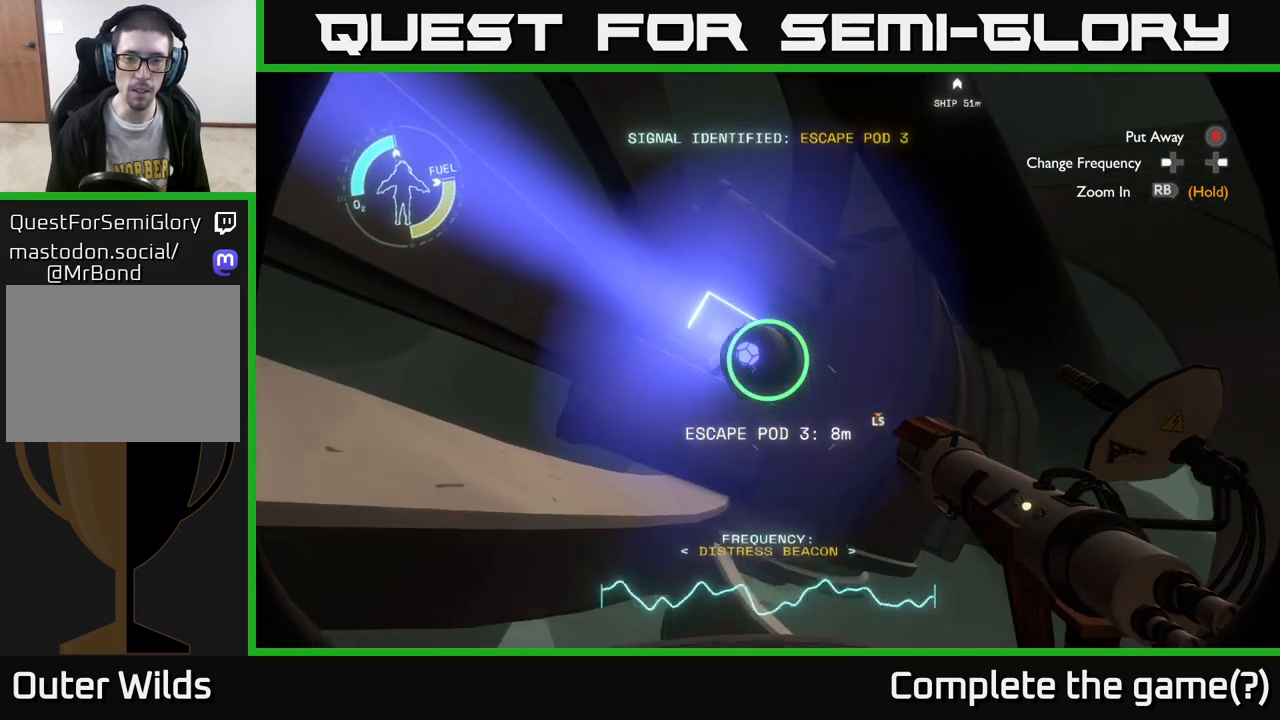
{"buttons": [], "left_stick": "center", "right_stick": "center", "events": [[217, "left_stick", "center"], [300, "right_stick", "left"], [467, "right_stick", "center"]]}
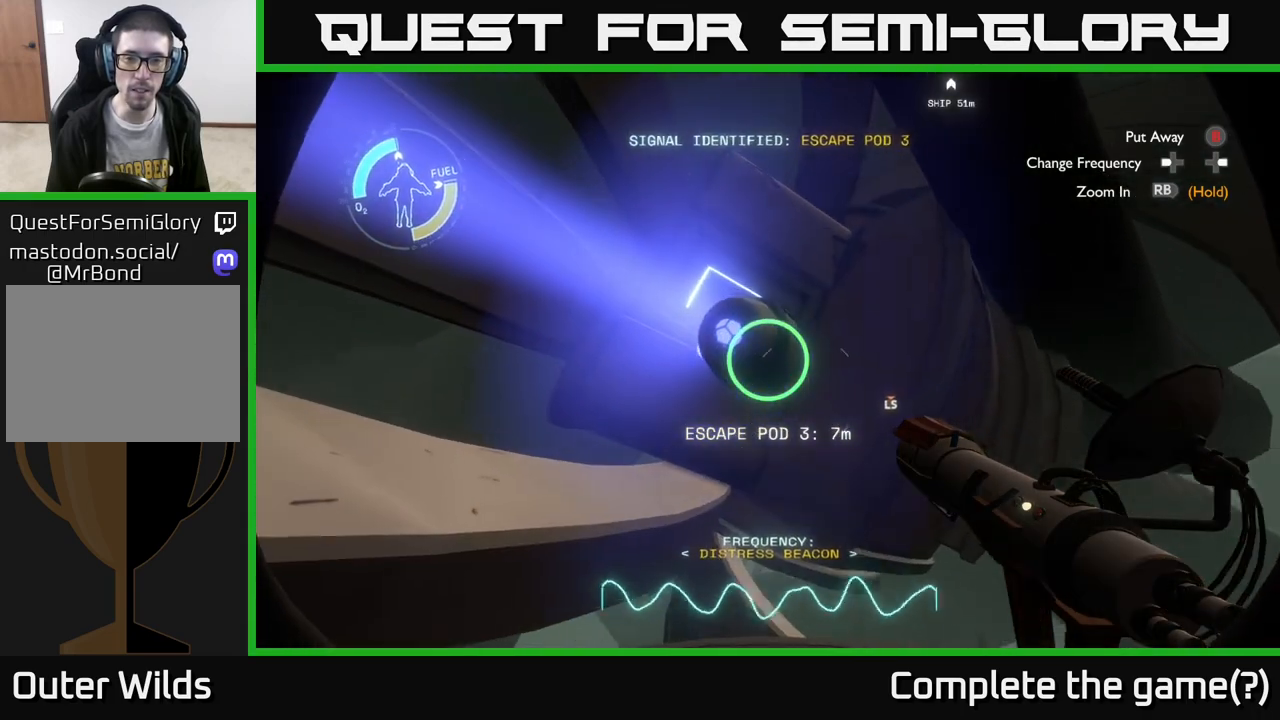
{"buttons": [], "left_stick": "center", "right_stick": "center", "events": [[183, "left_stick", "left"], [350, "left_stick", "center"]]}
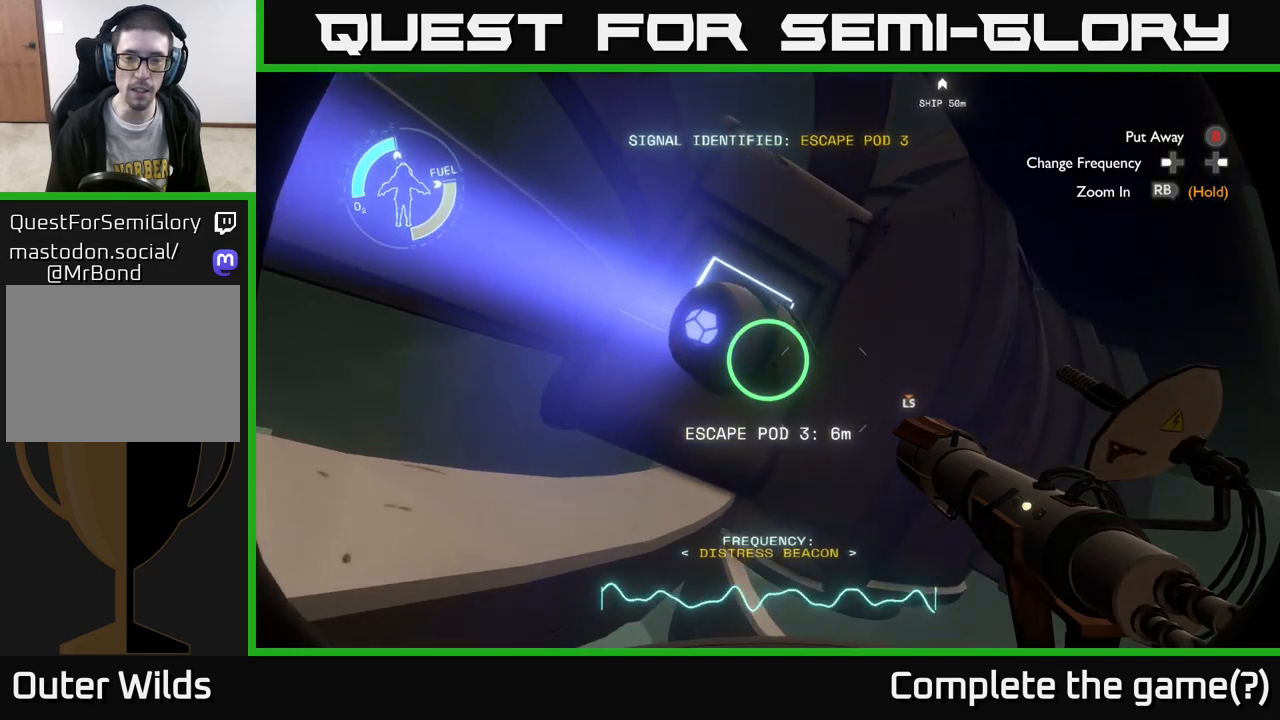
{"buttons": ["R2"], "left_stick": "up-left", "right_stick": "center", "events": [[67, "left_stick", "right"], [183, "R2", "down"], [300, "left_stick", "up-right"], [317, "R2", "up"], [400, "left_stick", "center"], [467, "left_stick", "up-left"], [483, "R2", "down"]]}
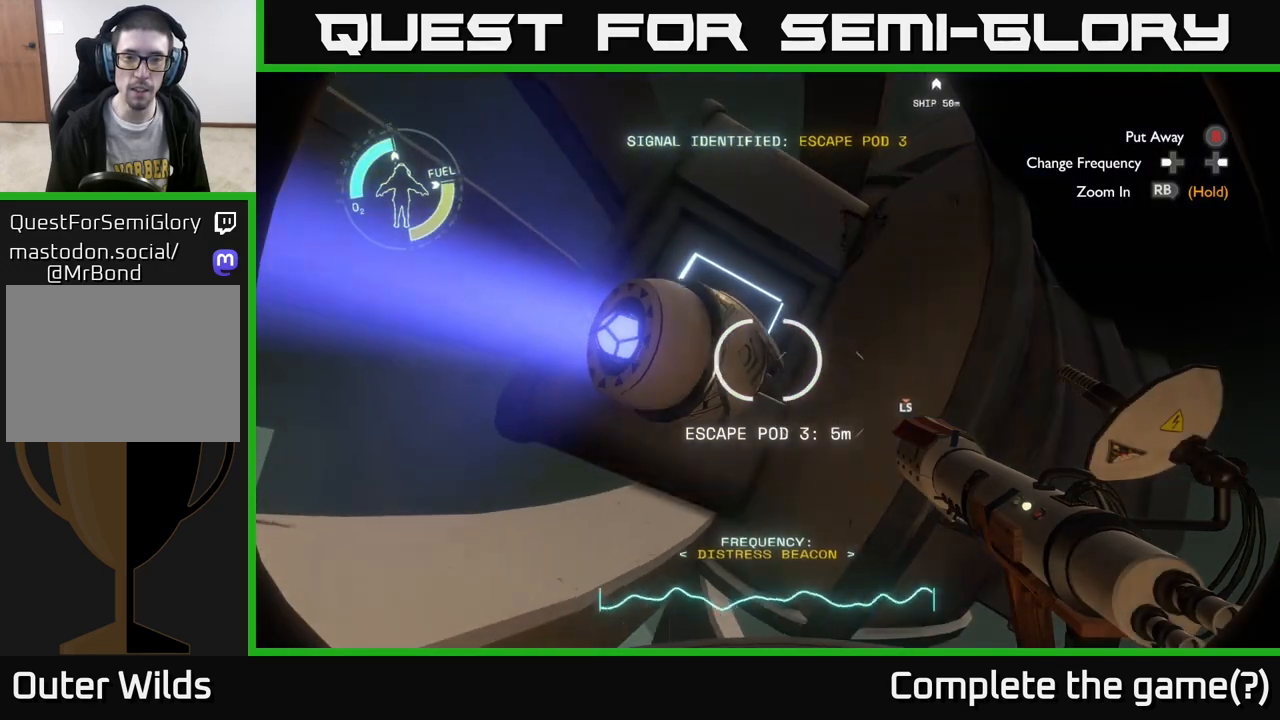
{"buttons": [], "left_stick": "up-left", "right_stick": "down-left", "events": [[167, "R2", "up"], [433, "right_stick", "down-left"]]}
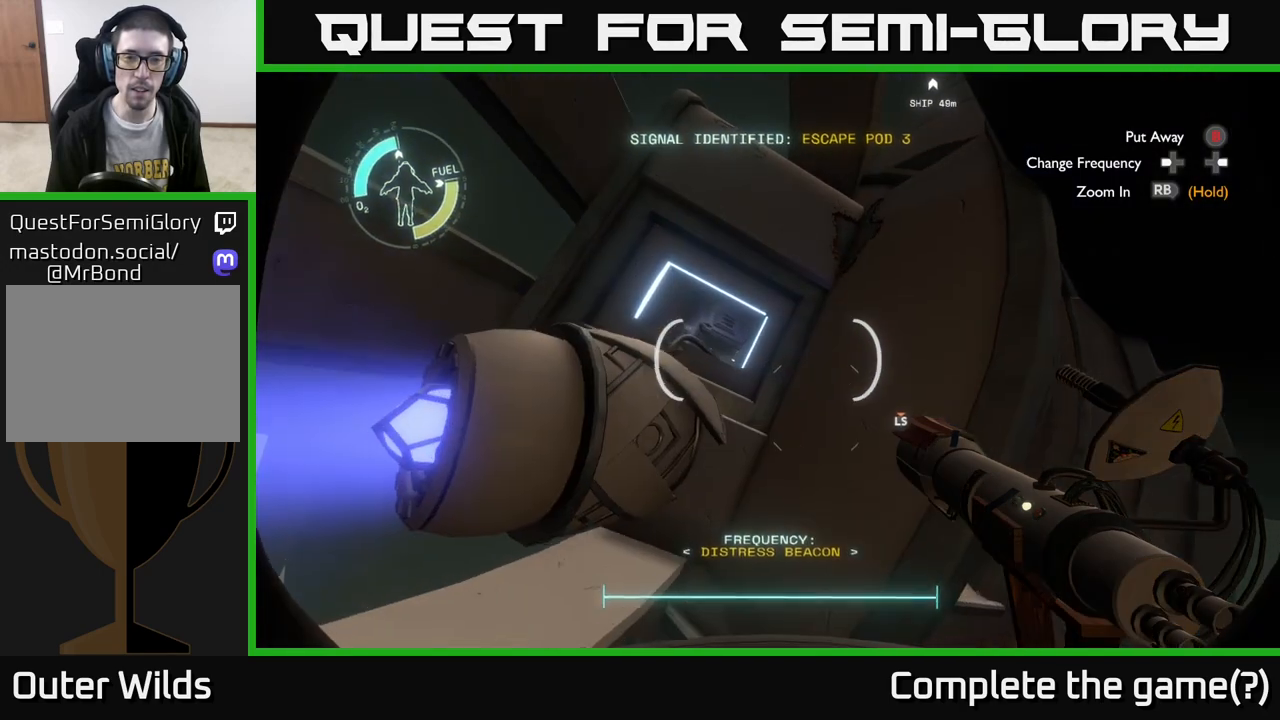
{"buttons": [], "left_stick": "up-left", "right_stick": "down-left", "events": [[117, "right_stick", "center"], [433, "right_stick", "down-left"]]}
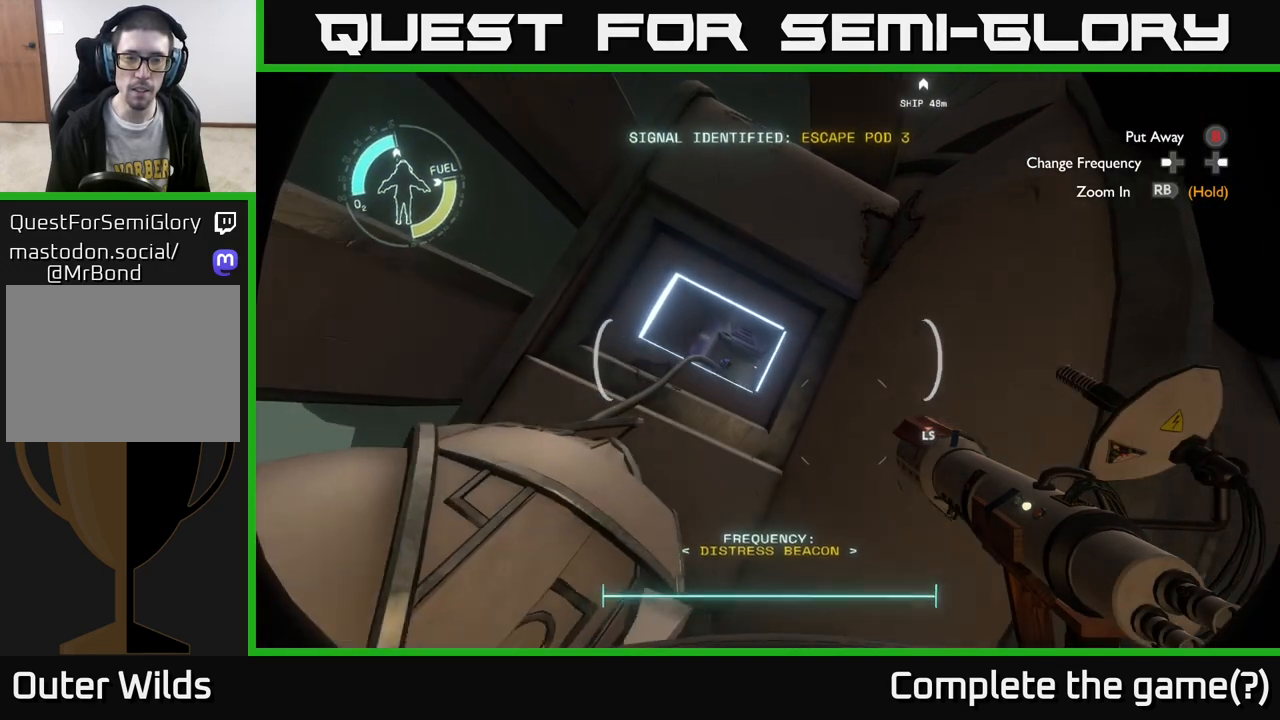
{"buttons": [], "left_stick": "center", "right_stick": "center", "events": [[200, "right_stick", "center"], [450, "left_stick", "center"]]}
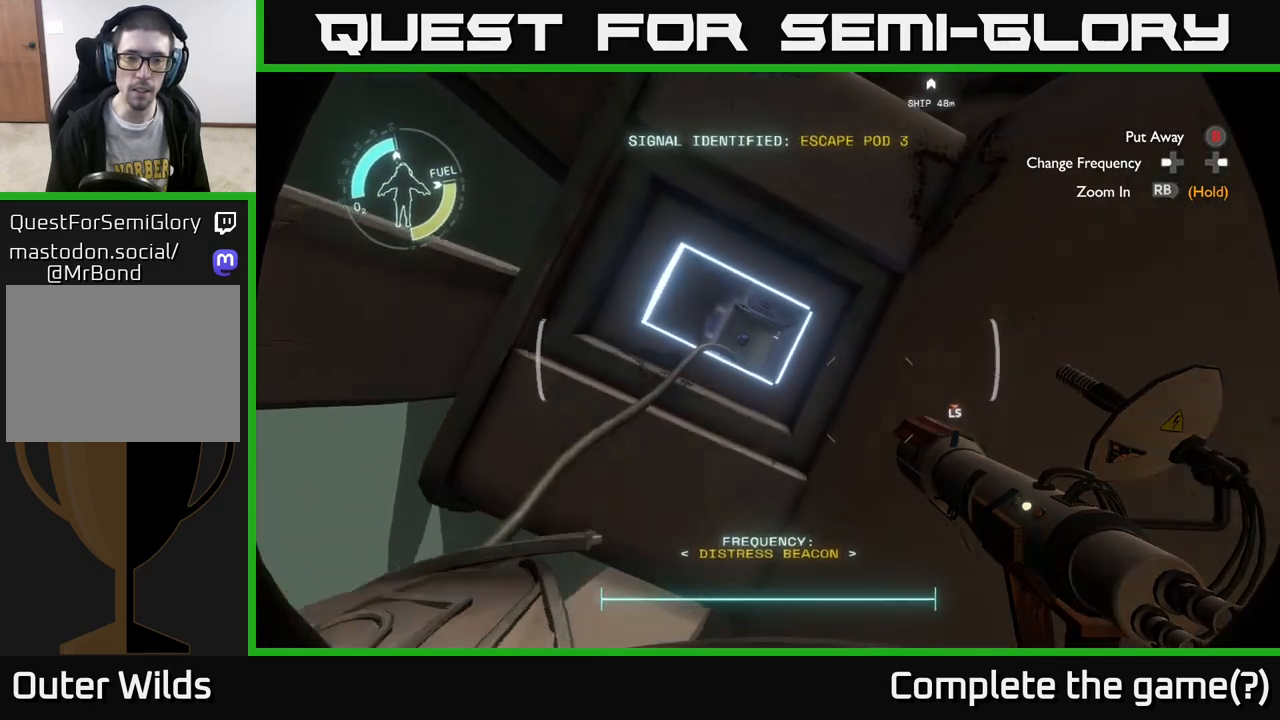
{"buttons": [], "left_stick": "down", "right_stick": "center", "events": [[350, "left_stick", "down"]]}
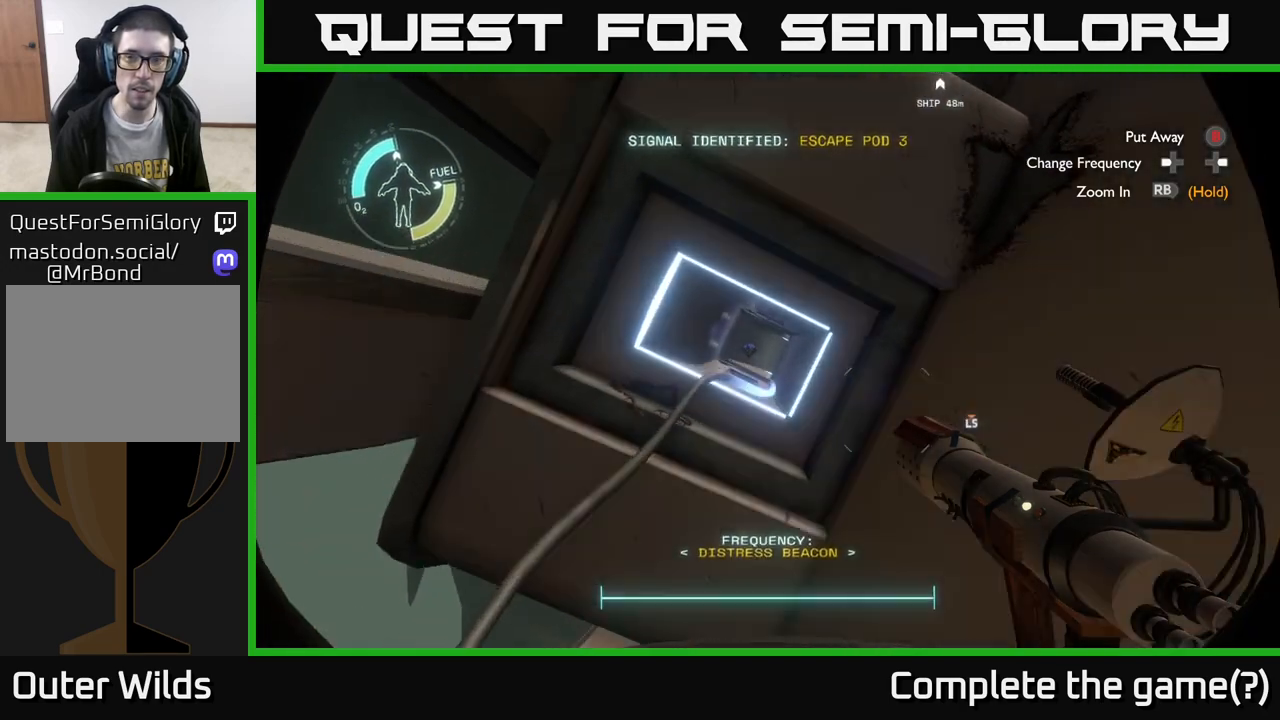
{"buttons": [], "left_stick": "down", "right_stick": "center", "events": [[17, "left_stick", "center"], [217, "left_stick", "down"], [400, "left_stick", "center"], [500, "left_stick", "down"]]}
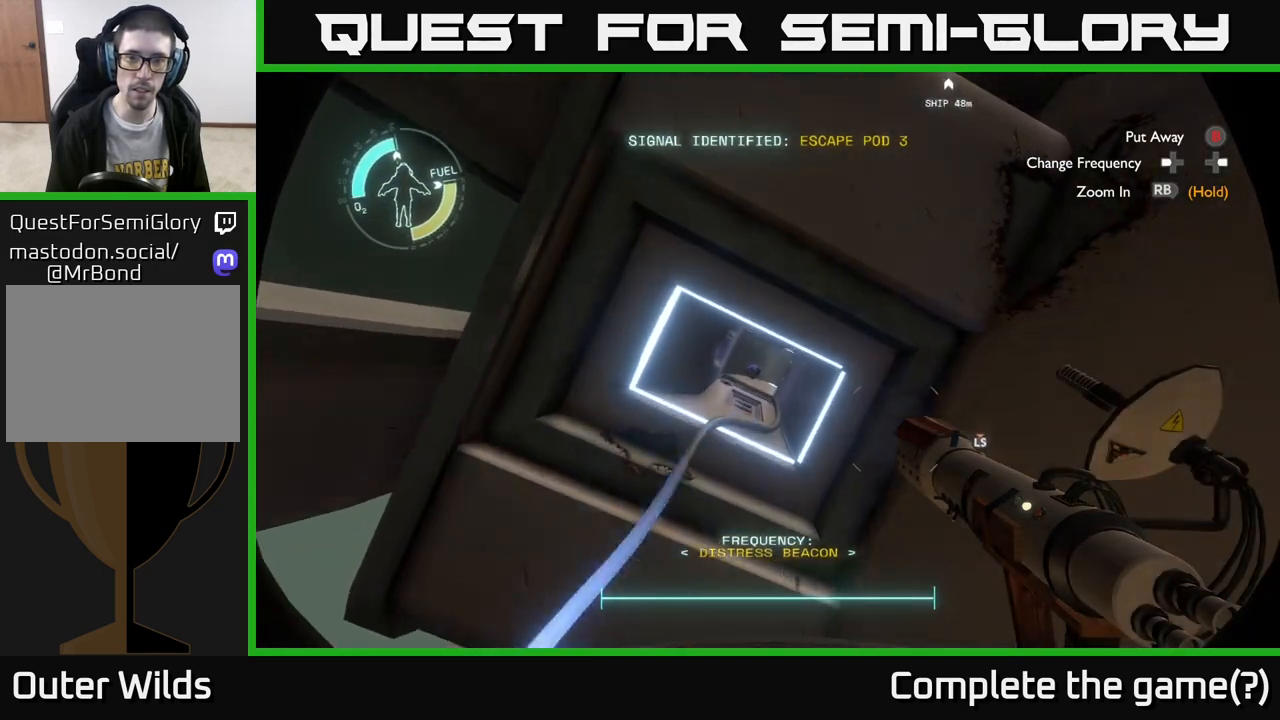
{"buttons": [], "left_stick": "up", "right_stick": "center", "events": [[150, "left_stick", "center"], [233, "left_stick", "up"], [317, "B", "down"], [400, "B", "up"]]}
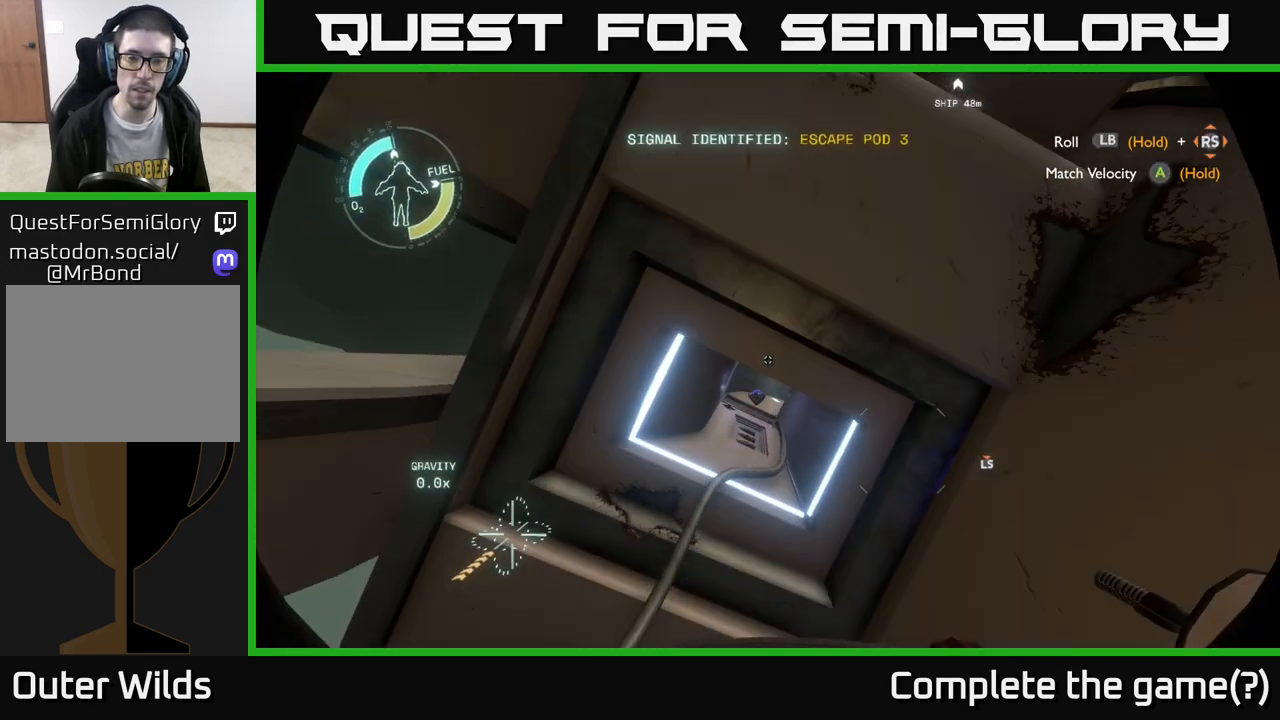
{"buttons": [], "left_stick": "down", "right_stick": "center", "events": [[167, "left_stick", "center"], [283, "left_stick", "down"]]}
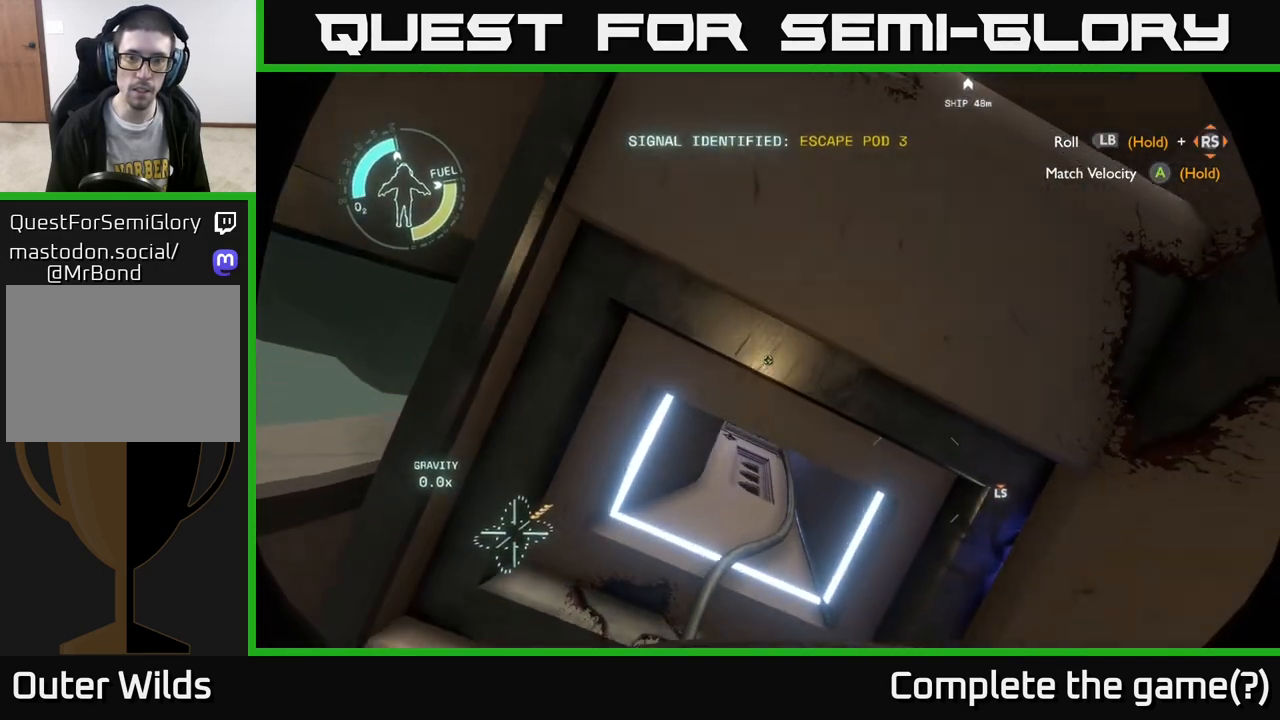
{"buttons": ["L2"], "left_stick": "center", "right_stick": "center", "events": [[17, "left_stick", "center"], [33, "L2", "down"], [350, "L2", "up"], [500, "L2", "down"]]}
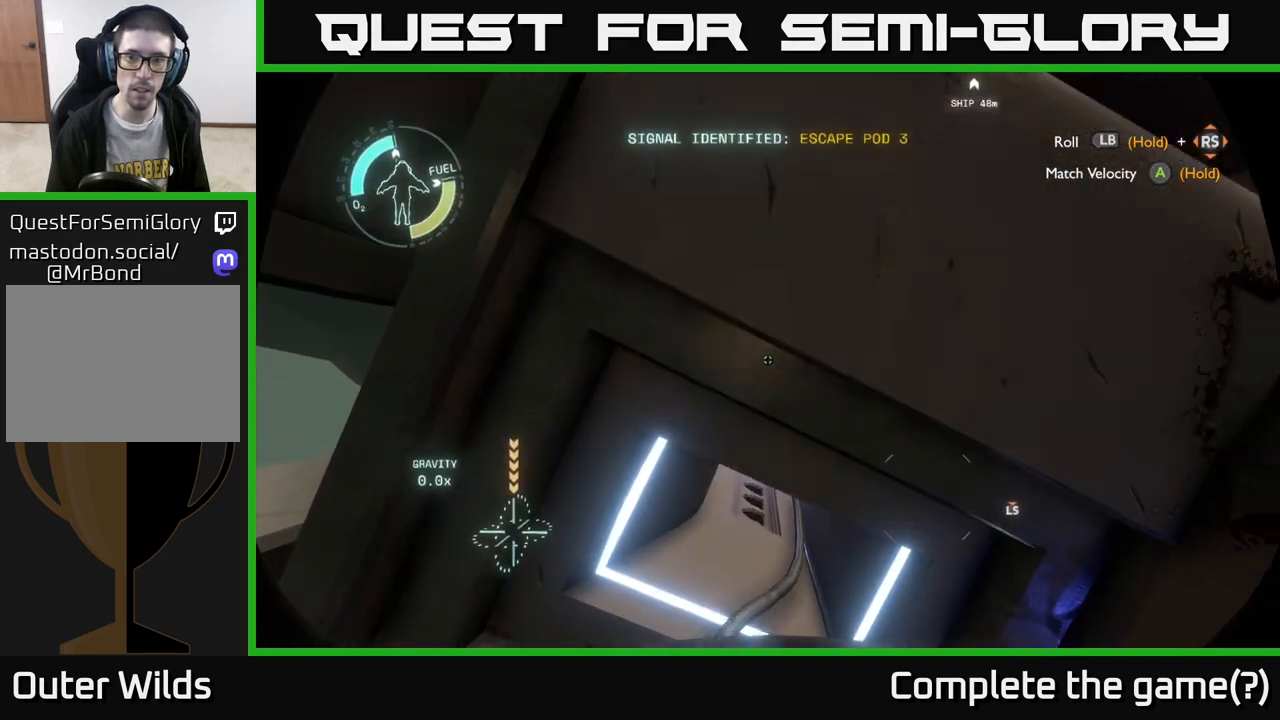
{"buttons": [], "left_stick": "center", "right_stick": "center", "events": [[150, "L2", "up"], [183, "L2", "down"], [317, "L2", "up"], [317, "left_stick", "down"], [400, "left_stick", "center"]]}
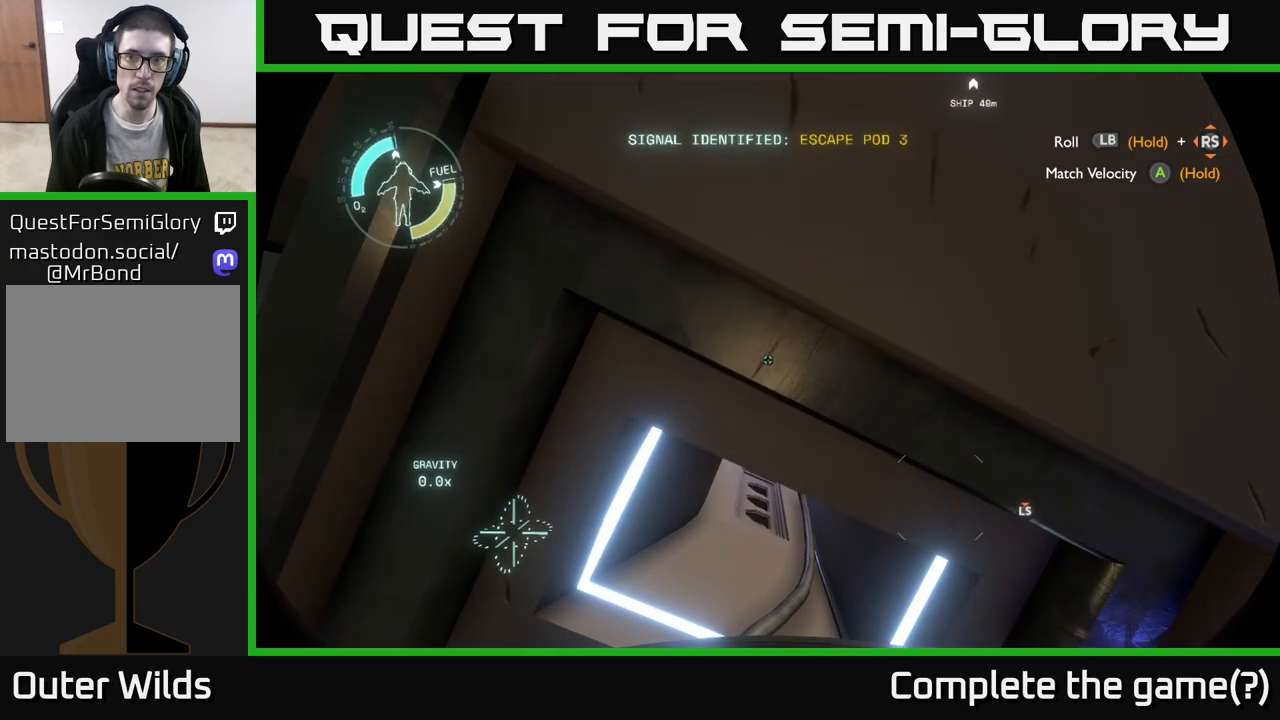
{"buttons": ["L1"], "left_stick": "center", "right_stick": "left", "events": [[167, "L1", "down"], [367, "right_stick", "left"]]}
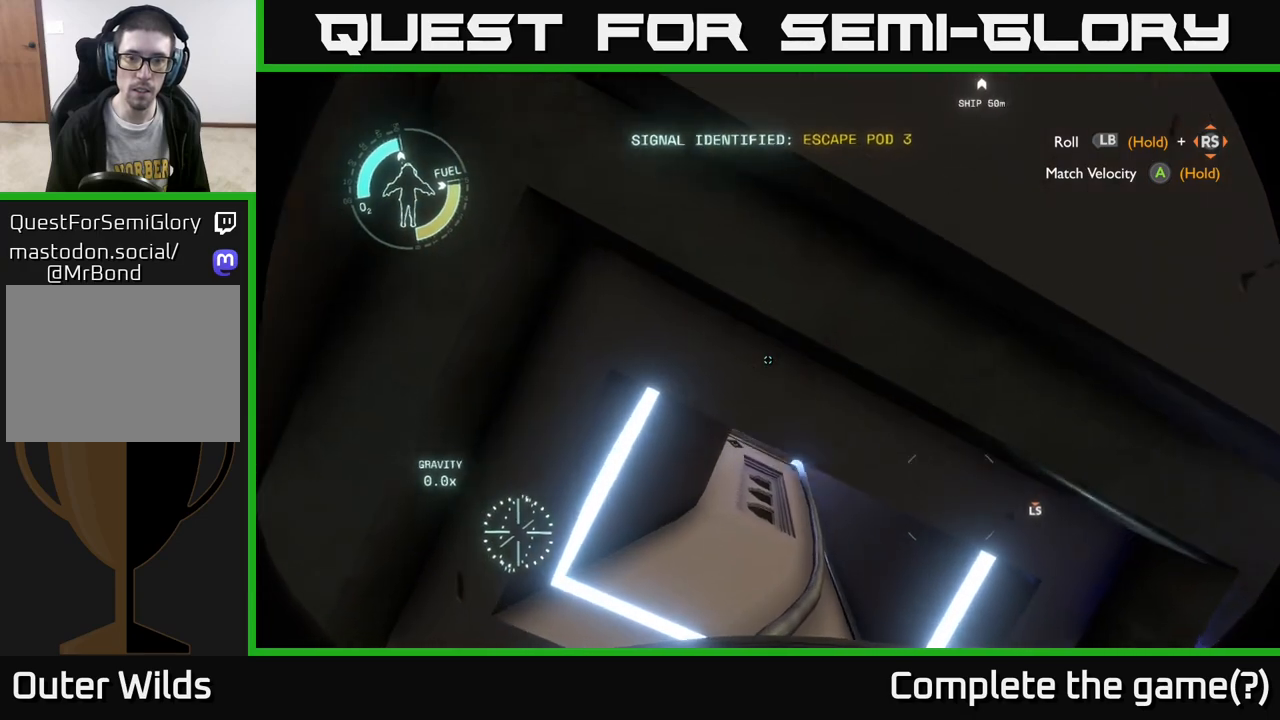
{"buttons": ["L1"], "left_stick": "center", "right_stick": "left", "events": [[233, "right_stick", "center"], [417, "right_stick", "left"]]}
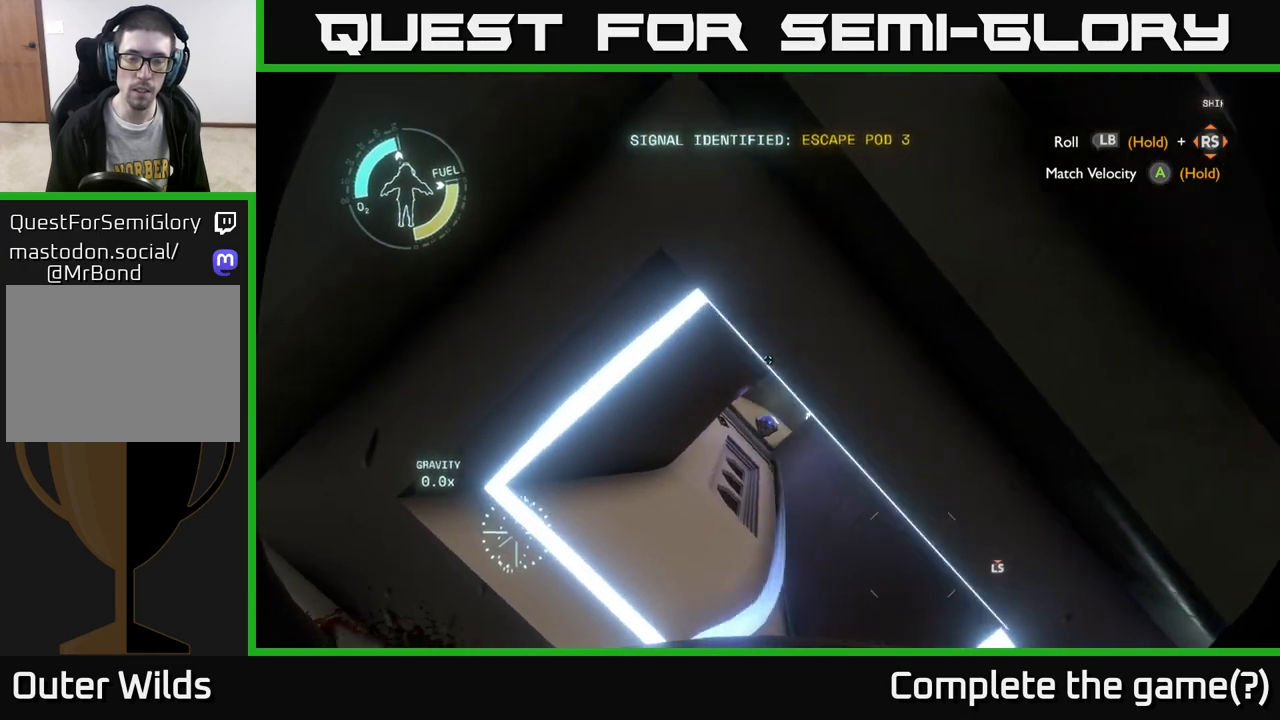
{"buttons": [], "left_stick": "right", "right_stick": "center", "events": [[100, "right_stick", "center"], [150, "L1", "up"], [283, "left_stick", "right"]]}
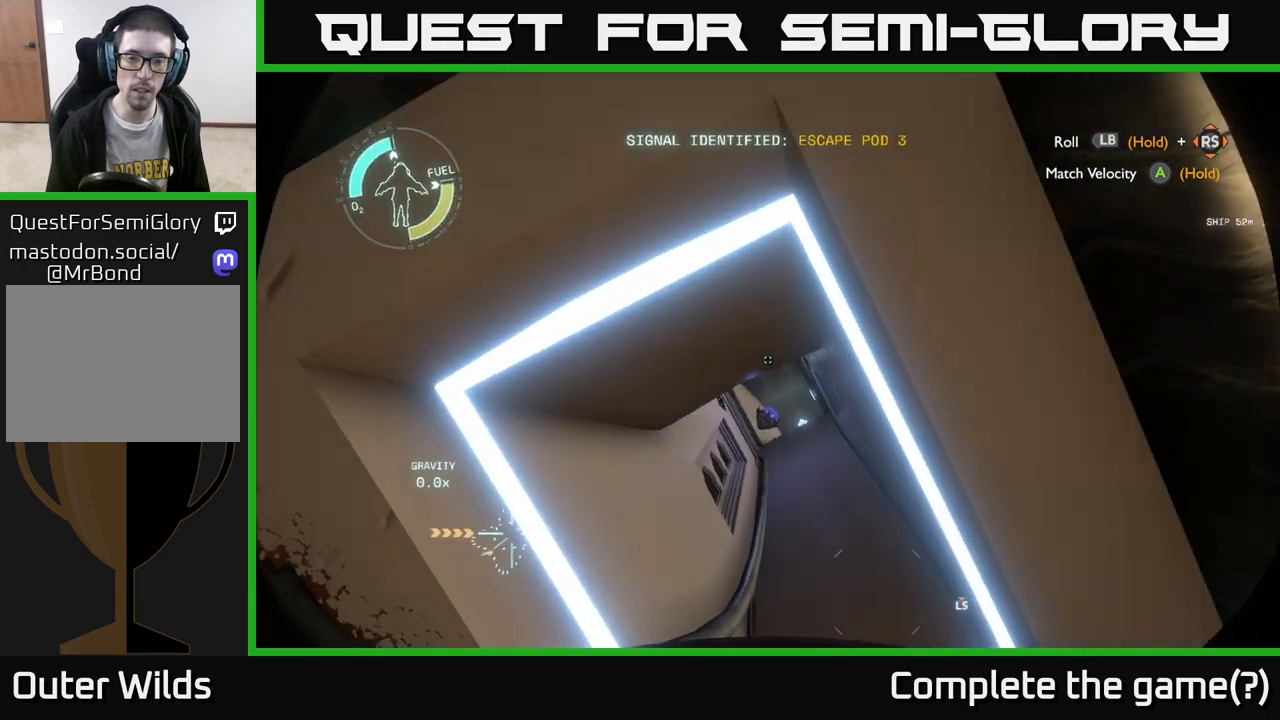
{"buttons": [], "left_stick": "center", "right_stick": "center", "events": [[250, "left_stick", "left"], [400, "left_stick", "center"]]}
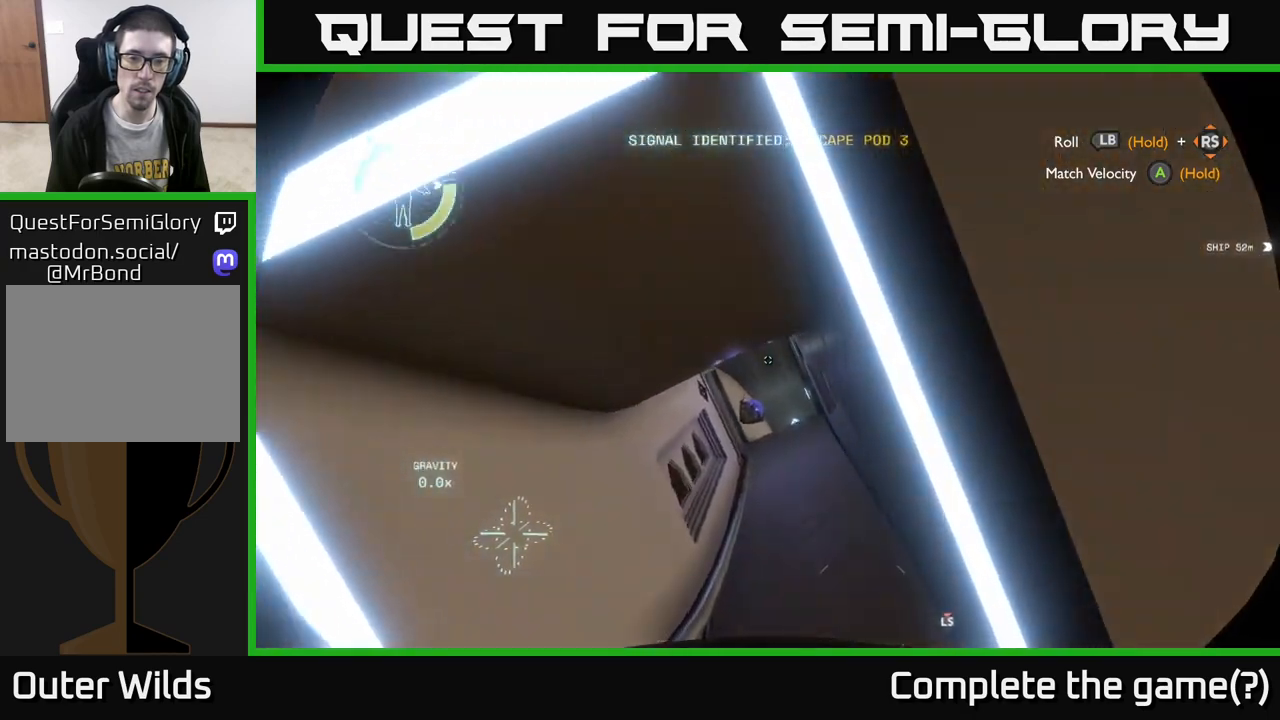
{"buttons": [], "left_stick": "center", "right_stick": "center", "events": [[33, "left_stick", "left"], [200, "left_stick", "center"]]}
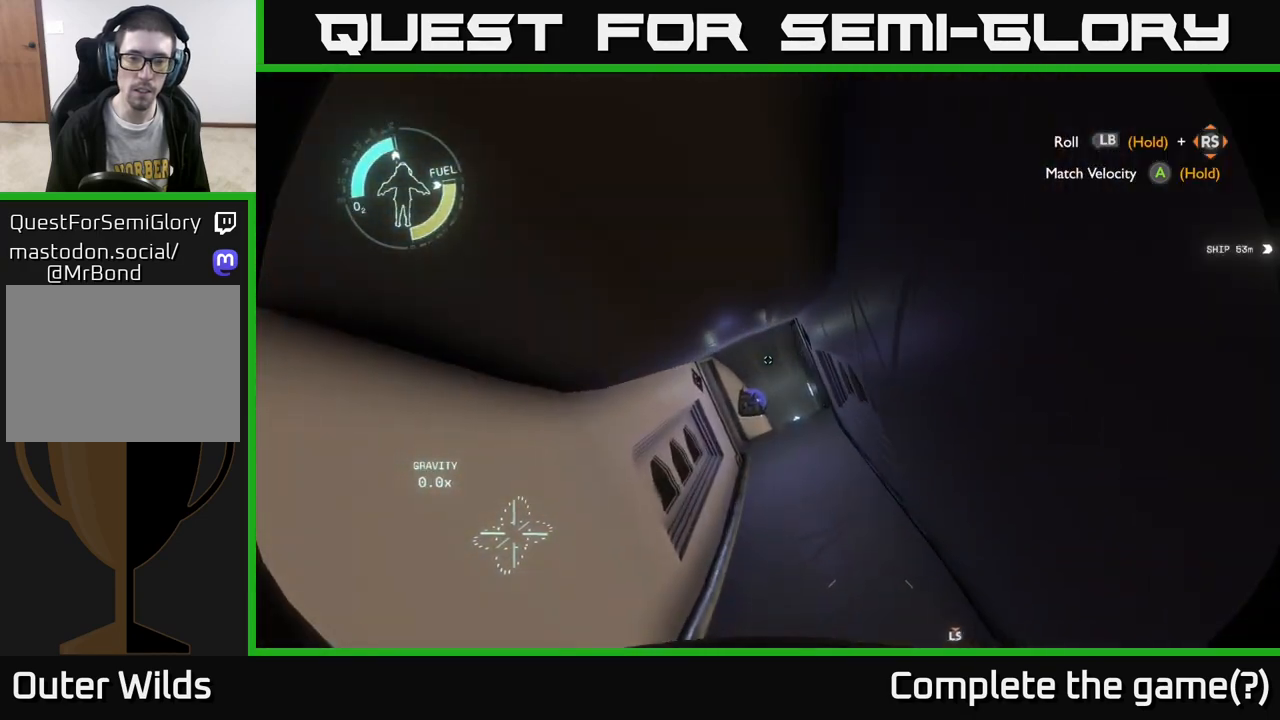
{"buttons": ["L1"], "left_stick": "center", "right_stick": "center", "events": [[83, "left_stick", "right"], [83, "right_stick", "left"], [200, "right_stick", "center"], [250, "left_stick", "center"], [367, "L1", "down"]]}
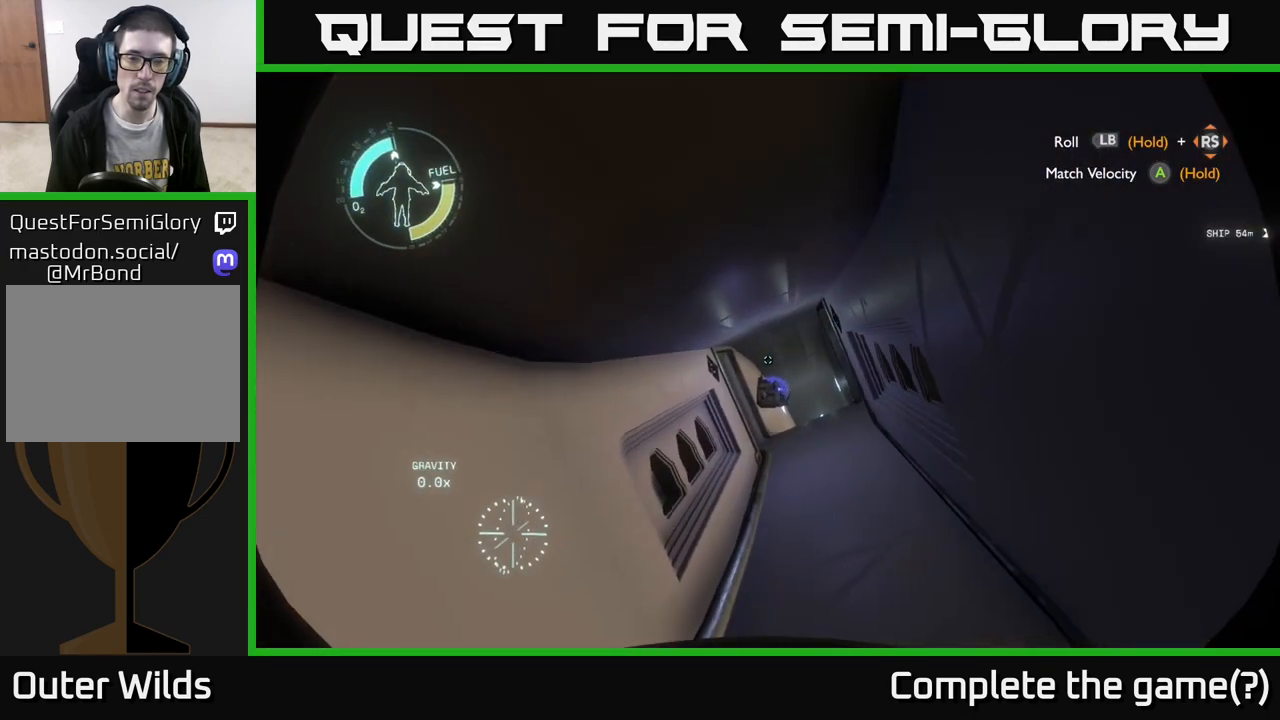
{"buttons": [], "left_stick": "center", "right_stick": "center", "events": [[17, "right_stick", "left"], [150, "right_stick", "center"], [217, "left_stick", "right"], [267, "L1", "up"], [367, "left_stick", "center"]]}
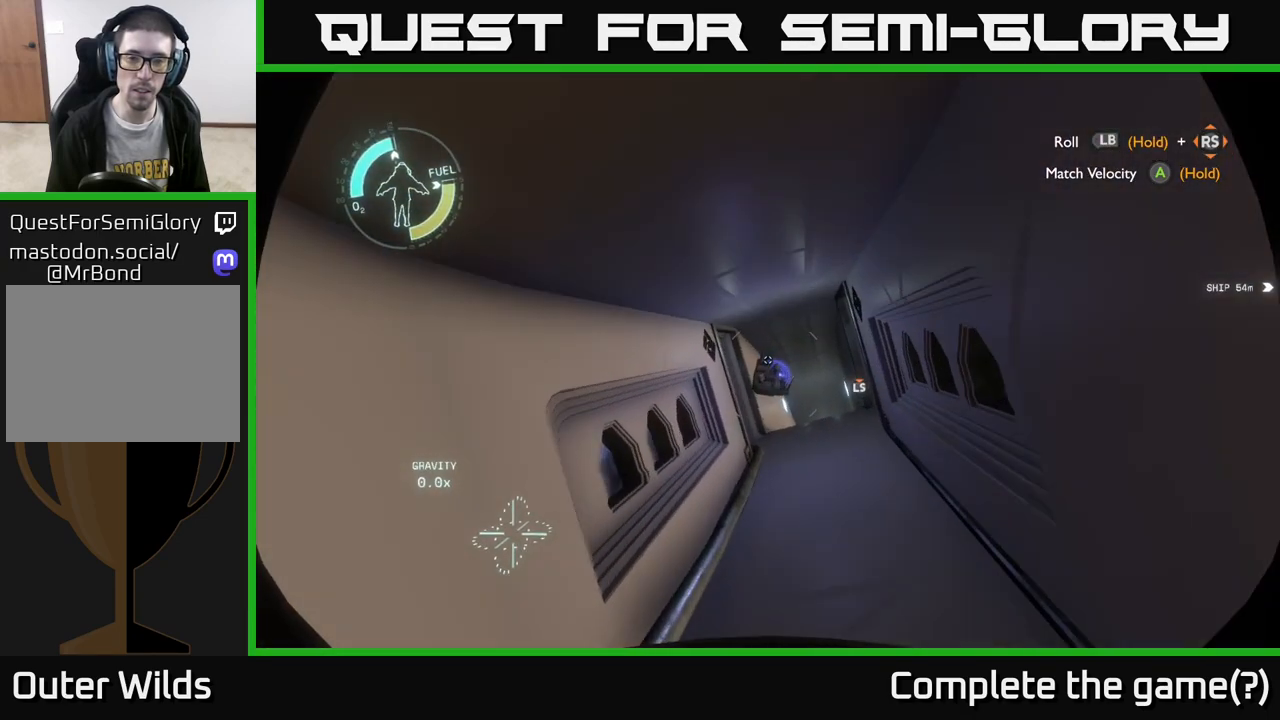
{"buttons": [], "left_stick": "up-left", "right_stick": "down", "events": [[333, "left_stick", "up-left"], [367, "right_stick", "down"]]}
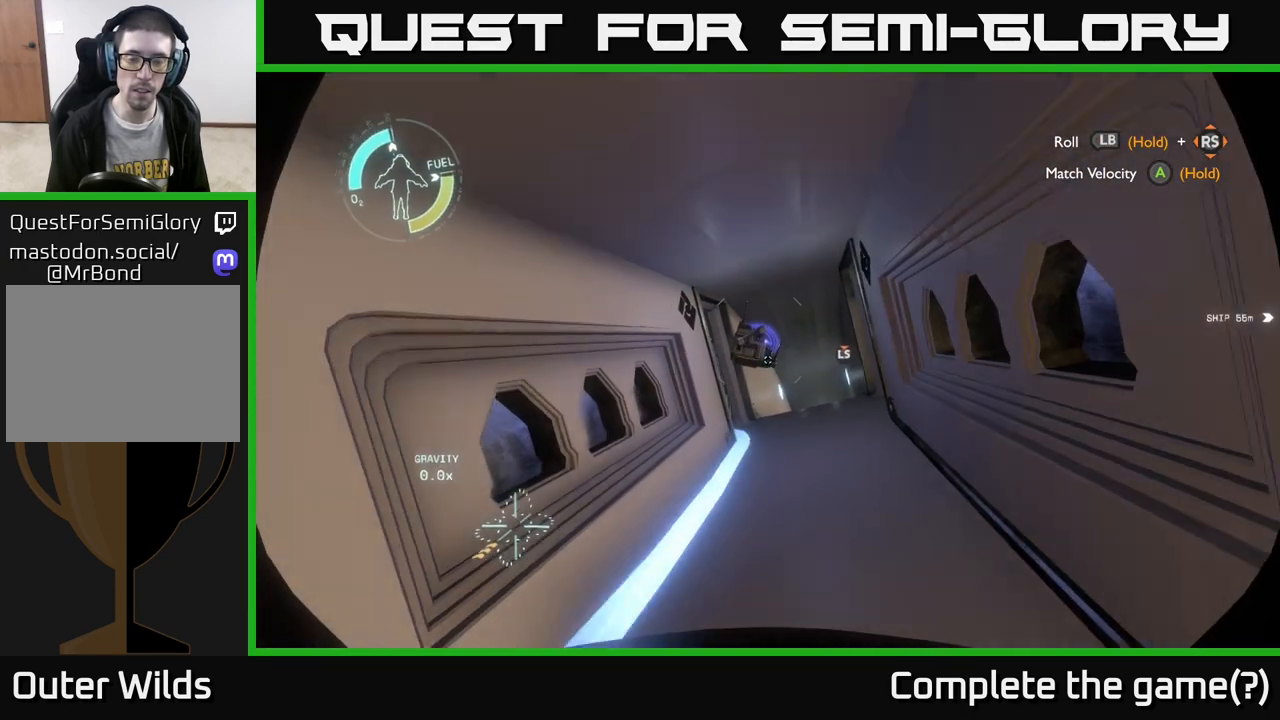
{"buttons": [], "left_stick": "down", "right_stick": "center", "events": [[33, "left_stick", "center"], [50, "right_stick", "center"], [267, "left_stick", "down"], [283, "right_stick", "up-left"], [400, "right_stick", "center"]]}
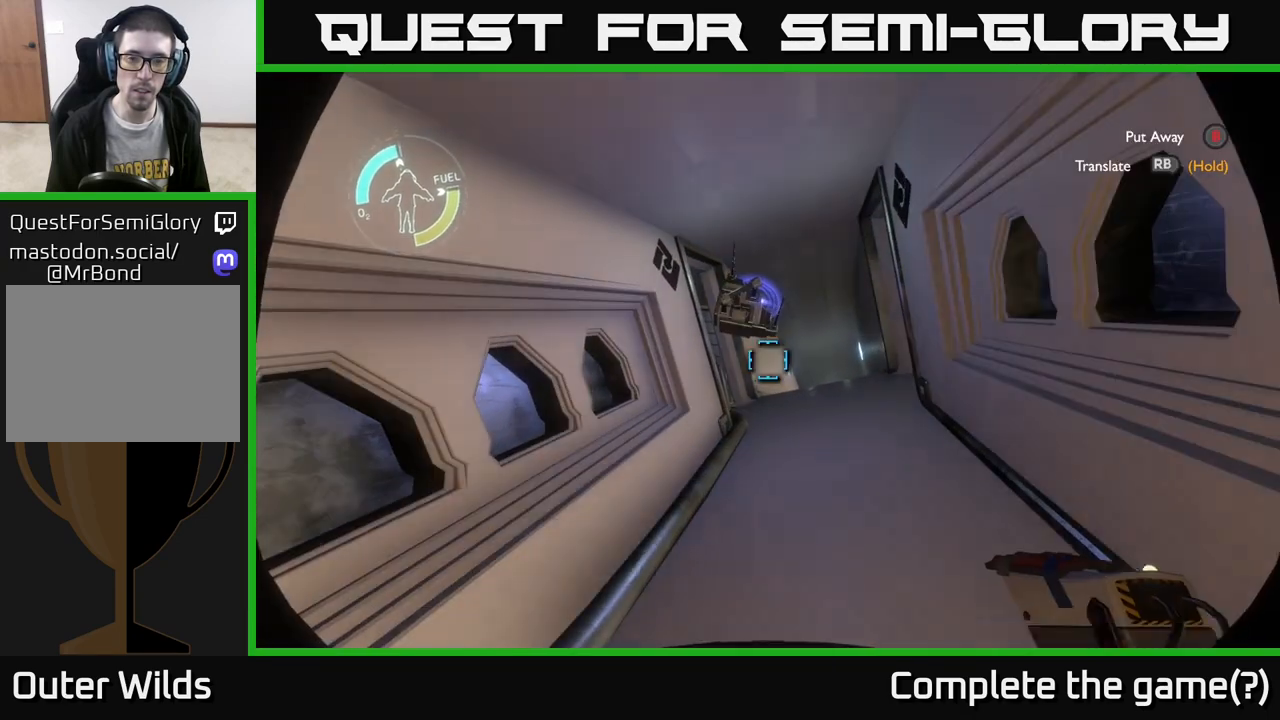
{"buttons": [], "left_stick": "up", "right_stick": "center", "events": [[167, "left_stick", "center"], [333, "left_stick", "up"]]}
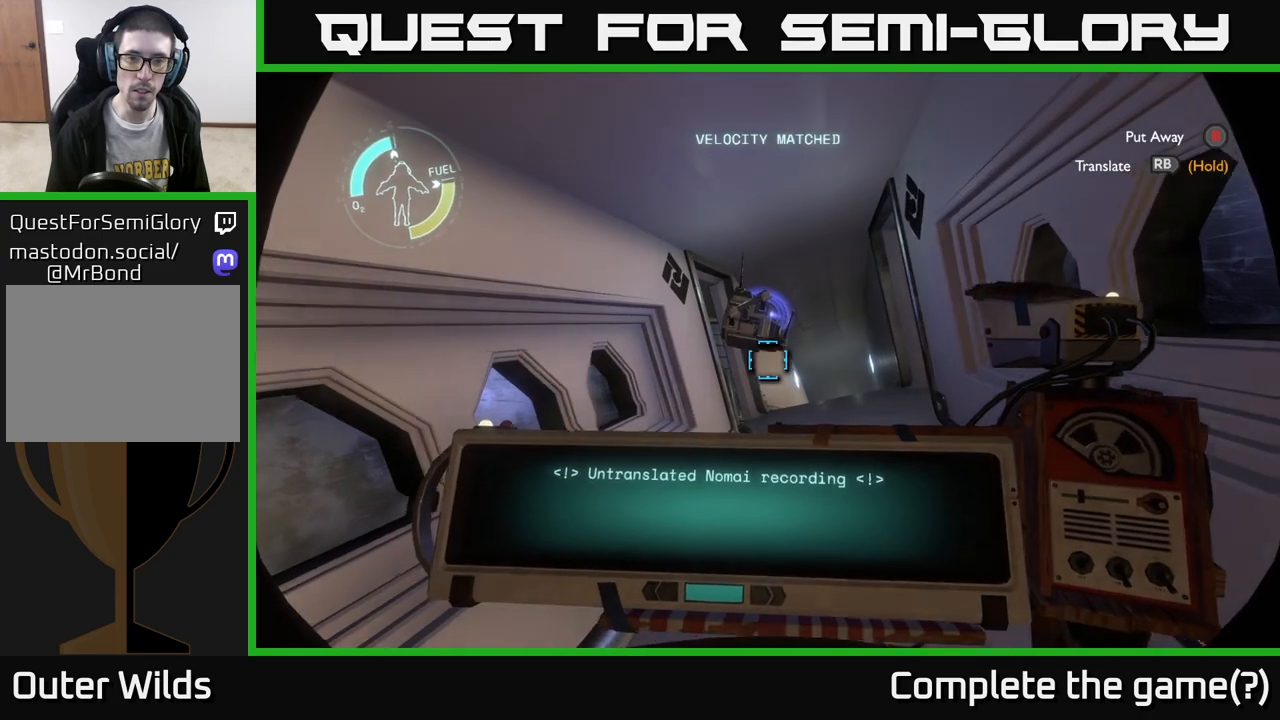
{"buttons": [], "left_stick": "center", "right_stick": "center", "events": [[133, "left_stick", "center"], [183, "right_stick", "up"], [317, "right_stick", "center"]]}
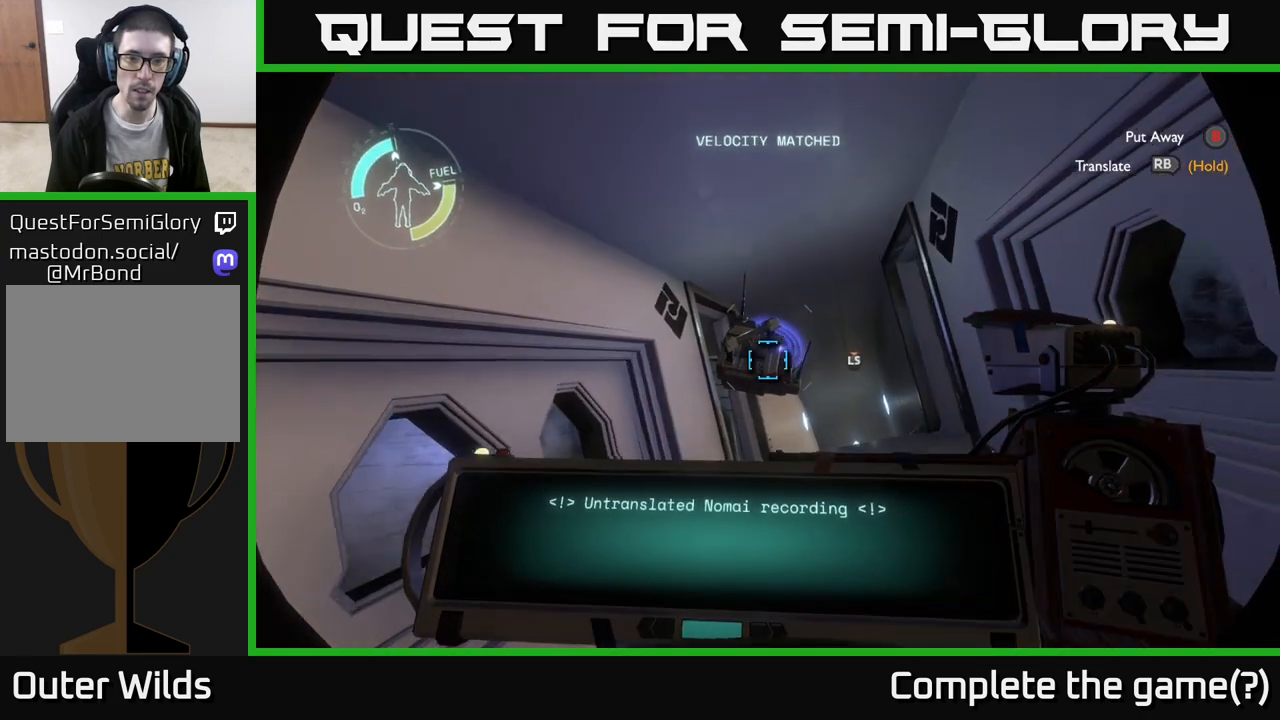
{"buttons": [], "left_stick": "center", "right_stick": "center", "events": [[183, "left_stick", "right"], [267, "right_stick", "left"], [333, "right_stick", "center"], [367, "left_stick", "center"]]}
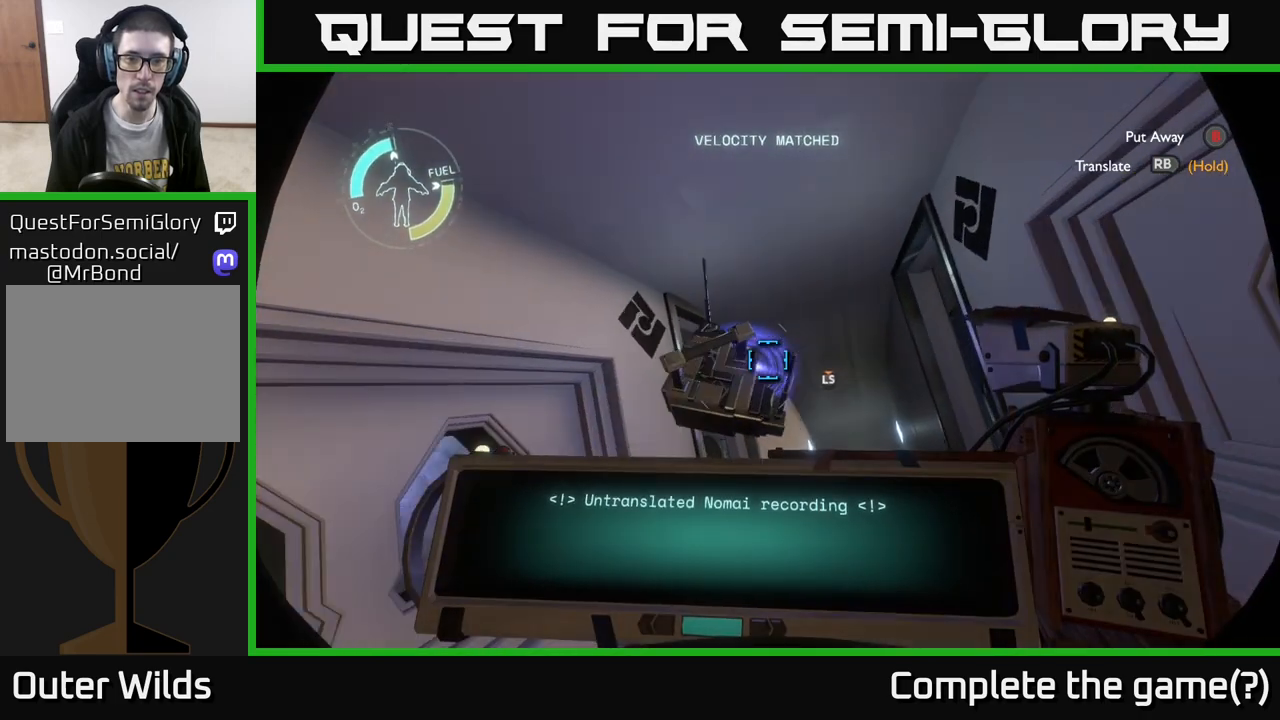
{"buttons": [], "left_stick": "center", "right_stick": "down-left", "events": [[17, "A", "down"], [100, "left_stick", "down-left"], [350, "A", "up"], [350, "left_stick", "center"], [500, "right_stick", "down-left"]]}